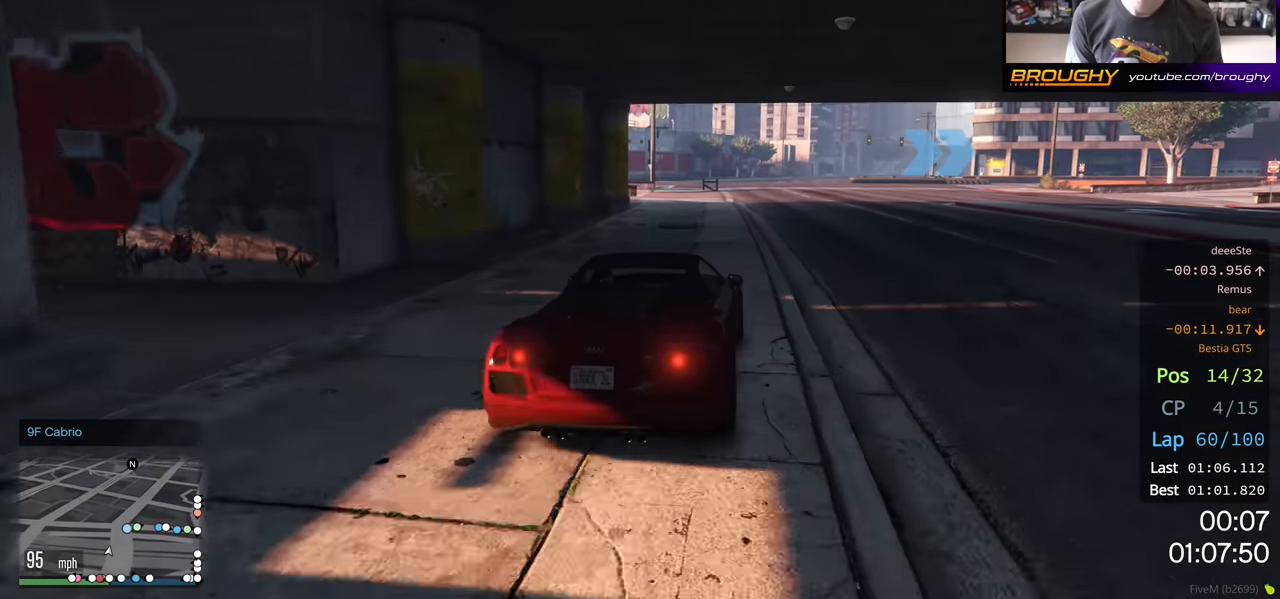
Gameplay with a controller (Xbox layout); each line is a JSON object with the inputs held at the frame after it. "events" lists button and stick changes between this image and that frame as [ms after this image, input, new state], when the widget could be followed in between.
{"buttons": ["R2"], "left_stick": "right", "right_stick": "center", "events": [[33, "L2", "up"], [133, "left_stick", "center"], [217, "left_stick", "right"], [417, "R2", "down"]]}
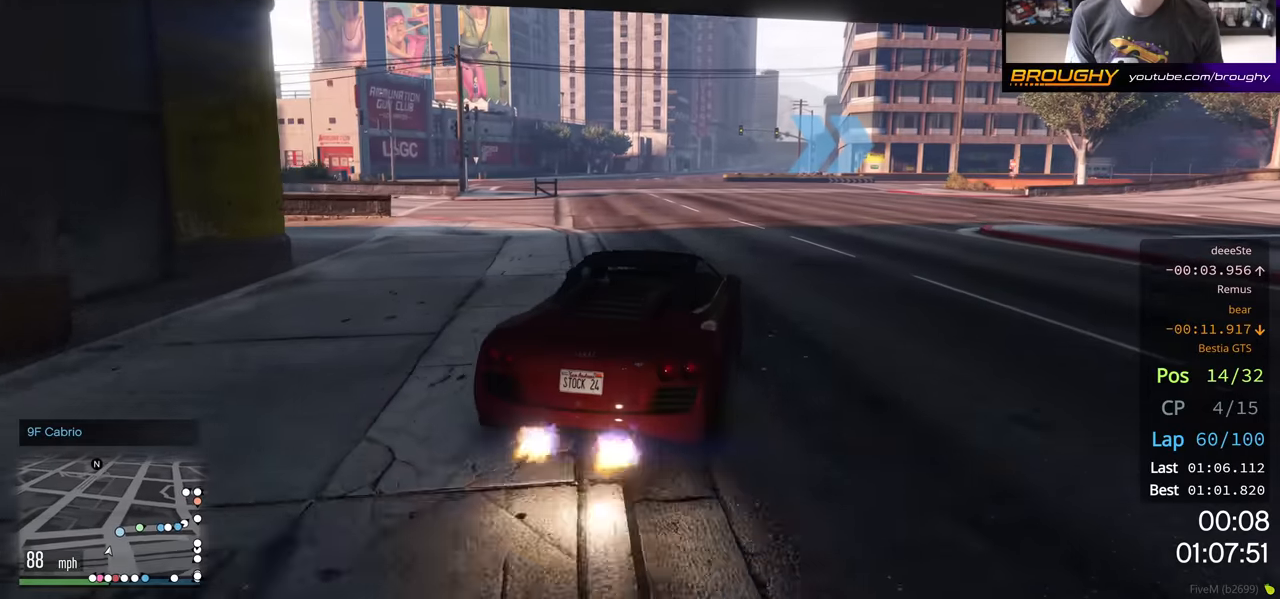
{"buttons": [], "left_stick": "right", "right_stick": "center", "events": [[117, "left_stick", "center"], [367, "left_stick", "right"], [467, "R2", "up"]]}
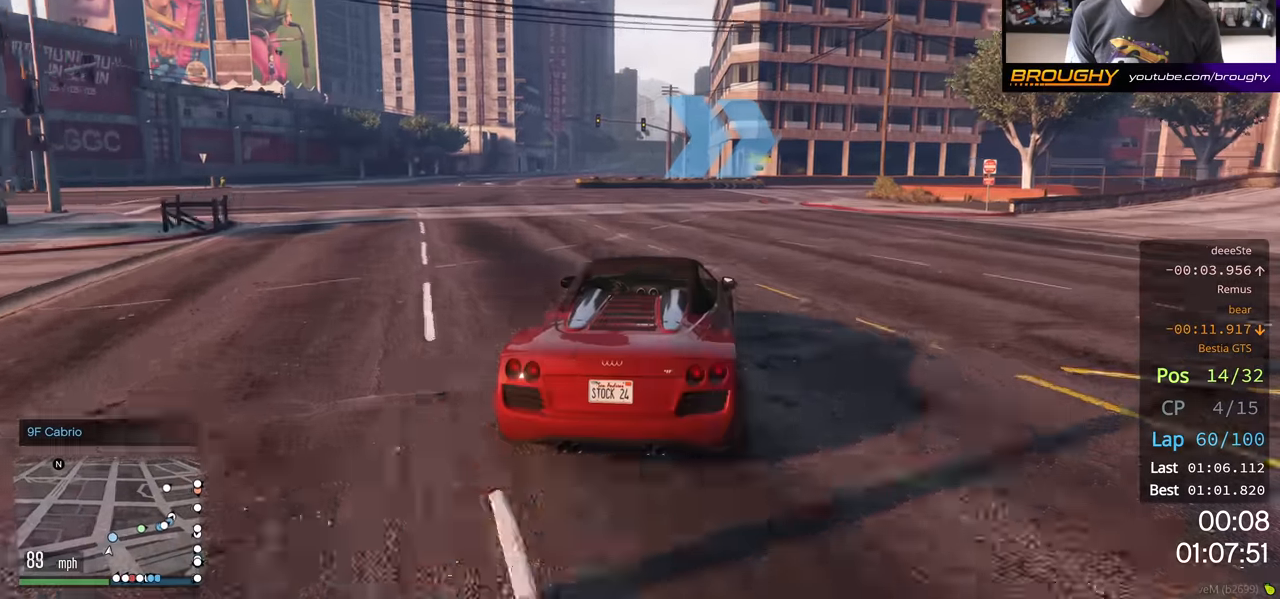
{"buttons": ["R2"], "left_stick": "right", "right_stick": "center", "events": [[483, "R2", "down"]]}
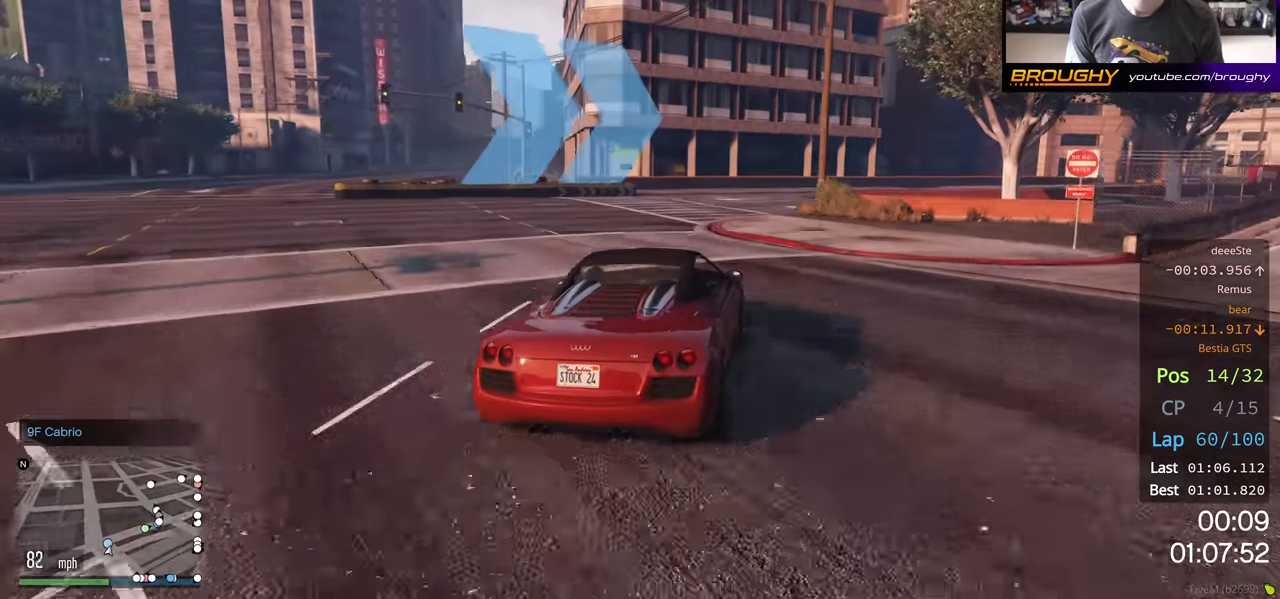
{"buttons": [], "left_stick": "right", "right_stick": "center", "events": [[167, "R2", "up"], [167, "left_stick", "center"], [300, "left_stick", "right"]]}
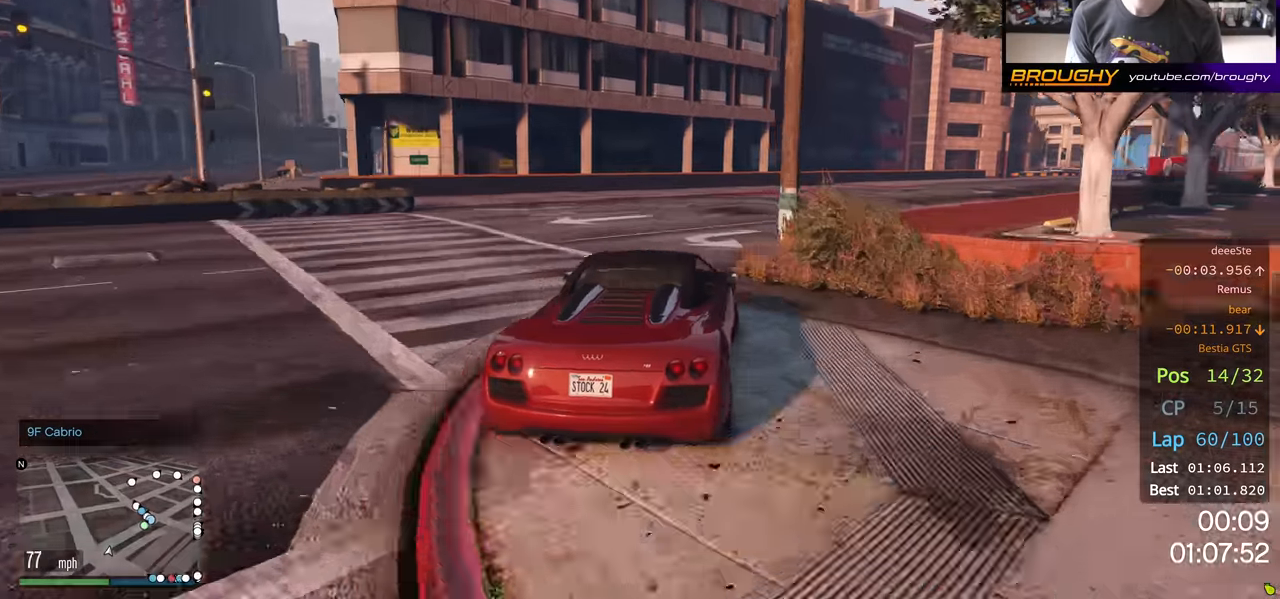
{"buttons": ["R2"], "left_stick": "right", "right_stick": "center", "events": [[183, "left_stick", "center"], [250, "R2", "down"], [400, "left_stick", "right"]]}
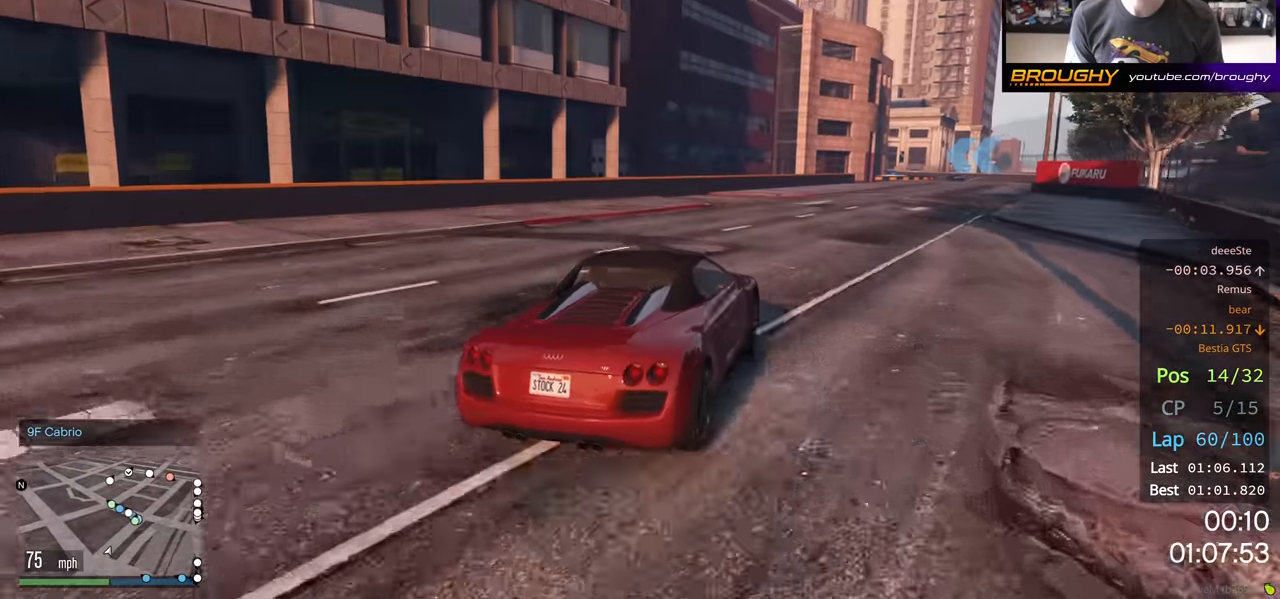
{"buttons": ["R2"], "left_stick": "center", "right_stick": "center", "events": [[333, "left_stick", "center"]]}
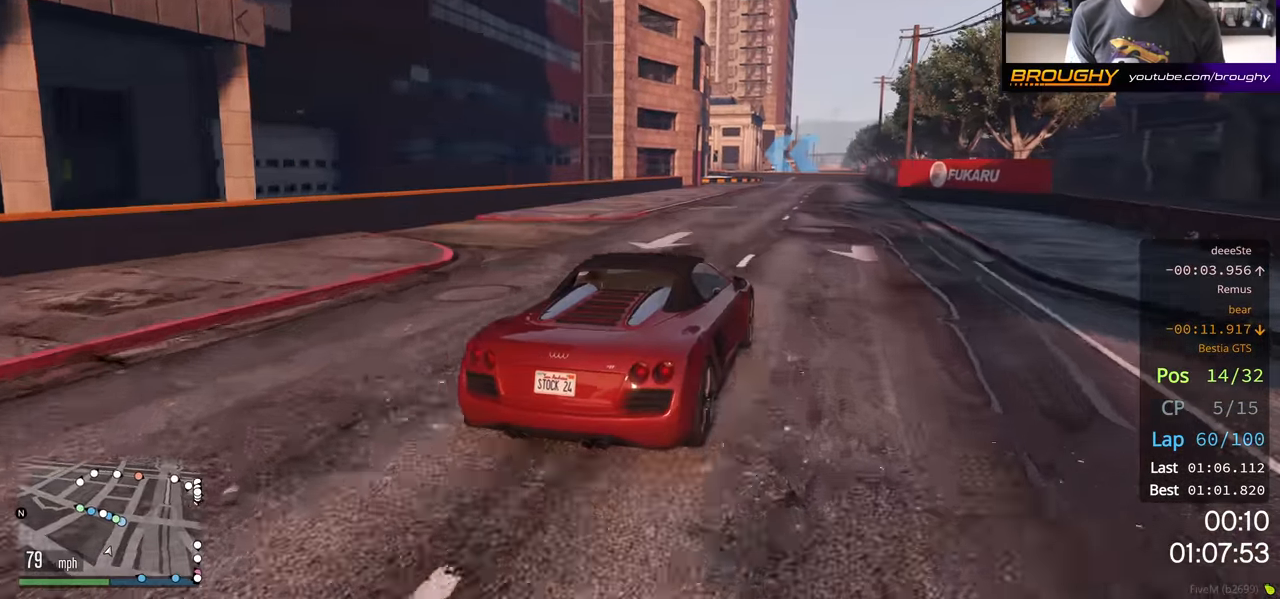
{"buttons": ["R2"], "left_stick": "center", "right_stick": "center", "events": [[17, "left_stick", "right"], [200, "left_stick", "center"]]}
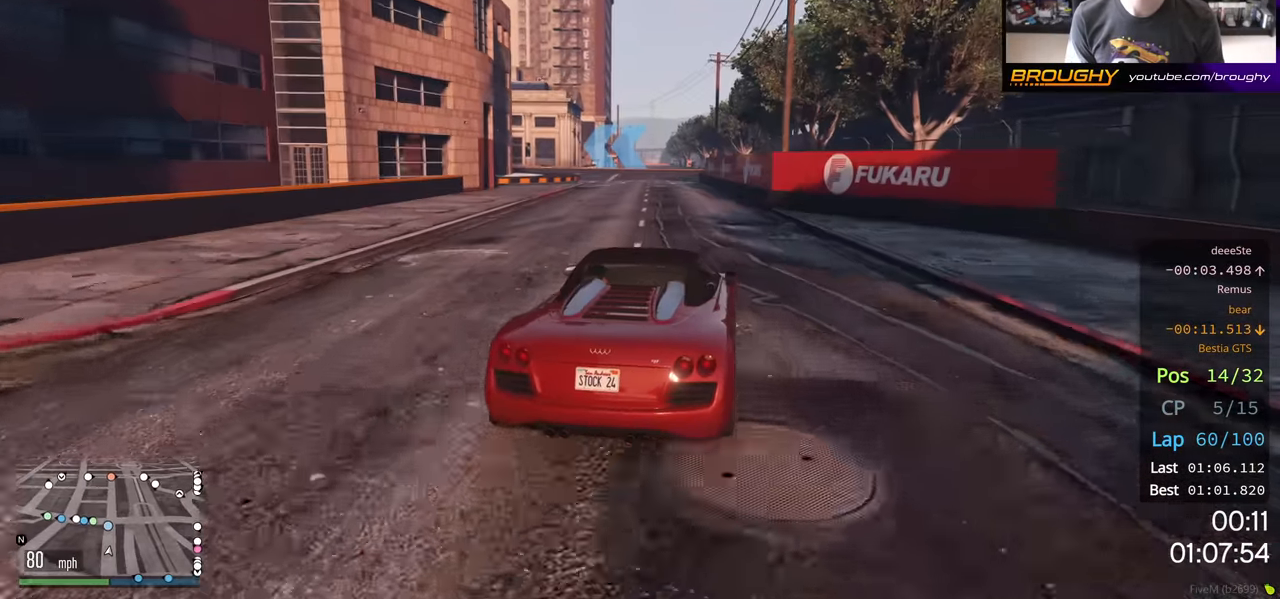
{"buttons": [], "left_stick": "left", "right_stick": "center", "events": [[350, "left_stick", "left"], [450, "R2", "up"]]}
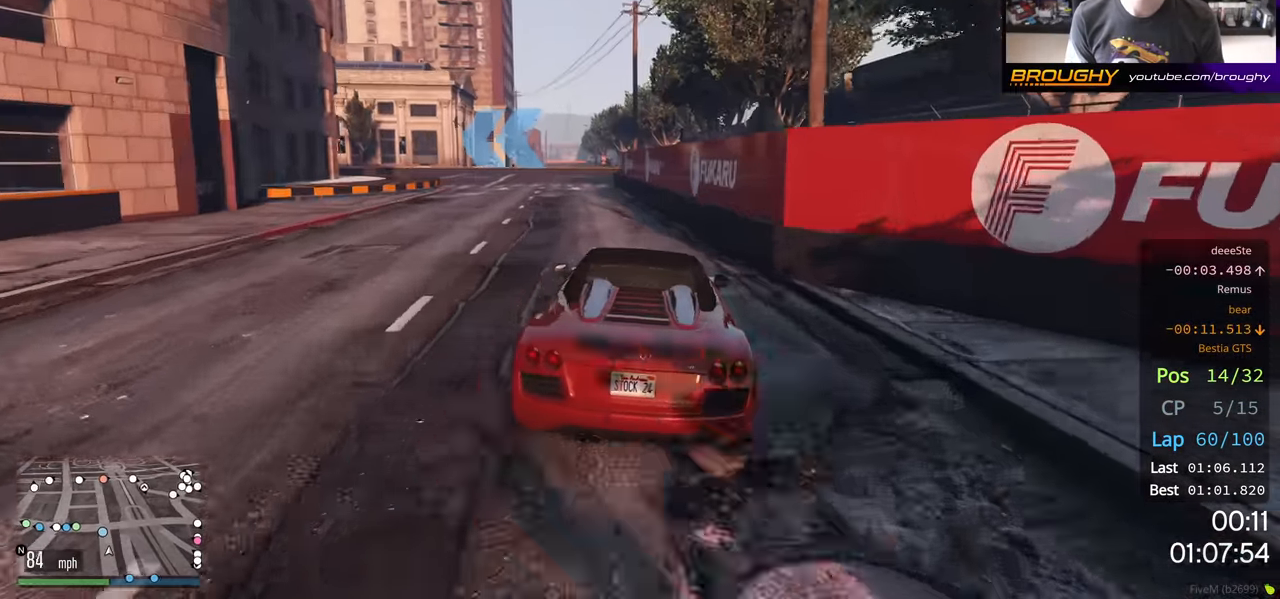
{"buttons": ["R2"], "left_stick": "up-left", "right_stick": "center", "events": [[50, "left_stick", "center"], [100, "left_stick", "left"], [267, "left_stick", "center"], [367, "left_stick", "up-left"], [383, "R2", "down"]]}
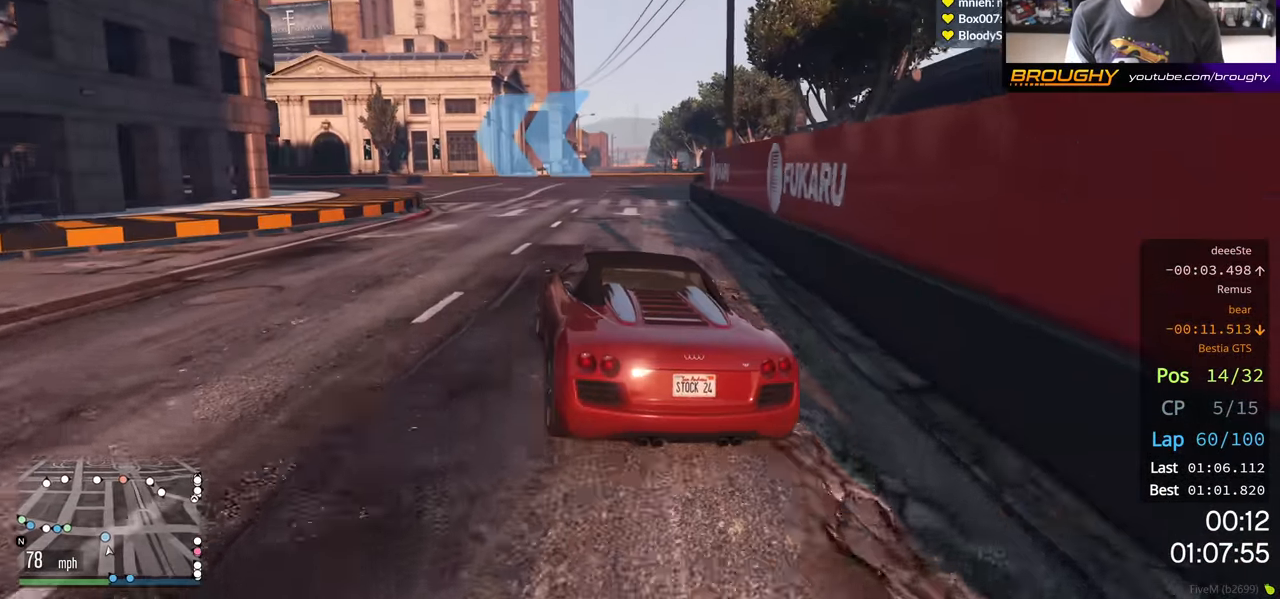
{"buttons": ["R2"], "left_stick": "up-left", "right_stick": "center", "events": [[17, "left_stick", "center"], [150, "left_stick", "left"], [267, "R2", "up"], [317, "left_stick", "center"], [450, "R2", "down"], [483, "left_stick", "up-left"]]}
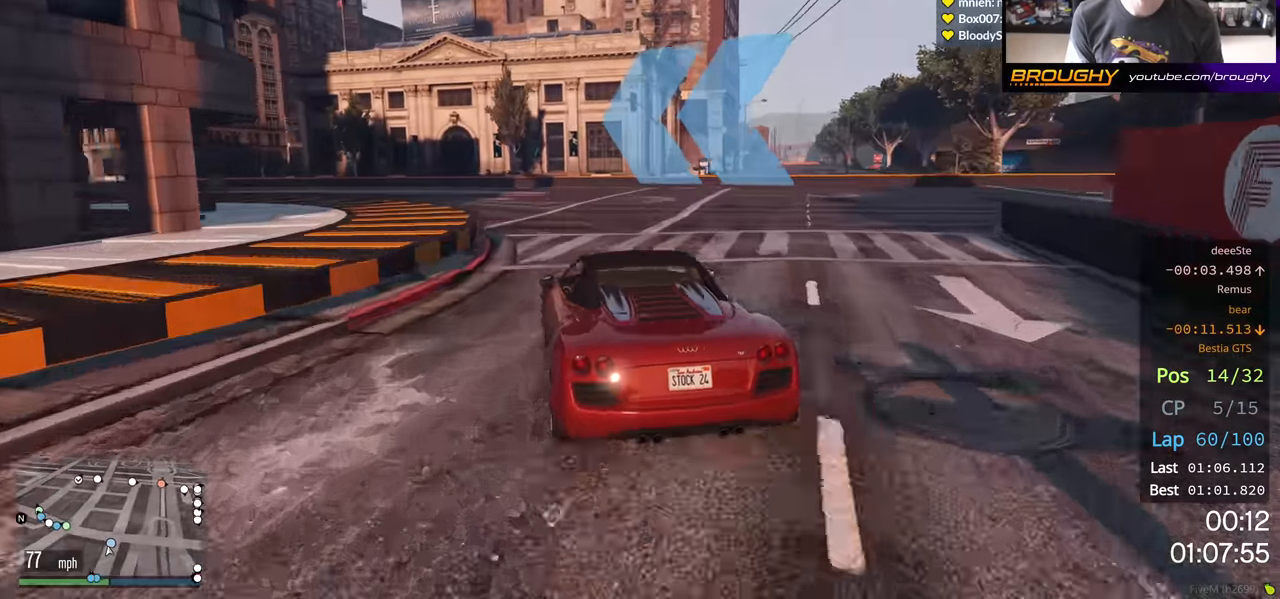
{"buttons": ["R2"], "left_stick": "left", "right_stick": "center", "events": [[350, "left_stick", "left"]]}
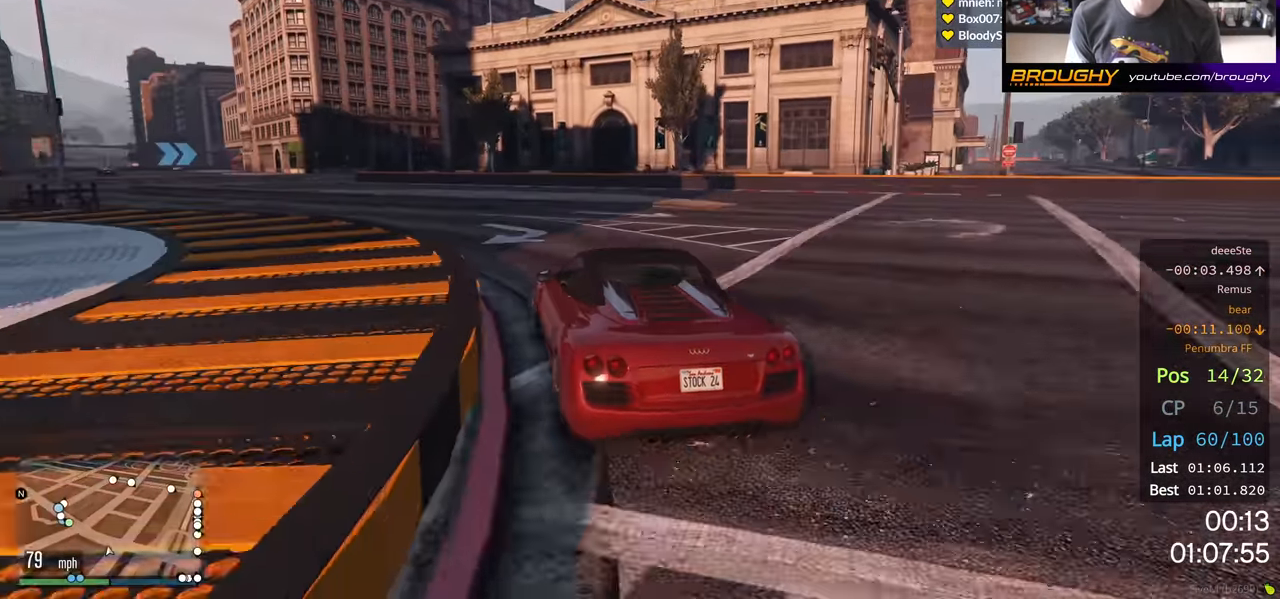
{"buttons": ["R2"], "left_stick": "left", "right_stick": "center", "events": [[233, "left_stick", "center"], [333, "left_stick", "left"]]}
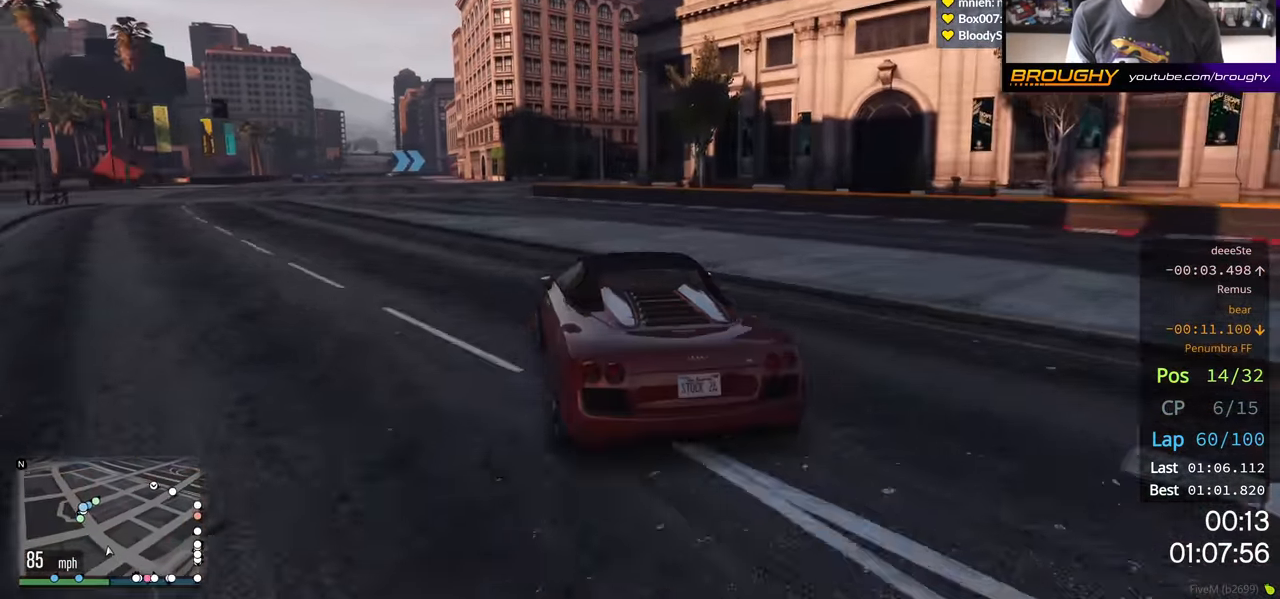
{"buttons": ["R2"], "left_stick": "up-left", "right_stick": "center", "events": [[117, "left_stick", "center"], [217, "left_stick", "left"], [417, "left_stick", "center"], [500, "left_stick", "up-left"]]}
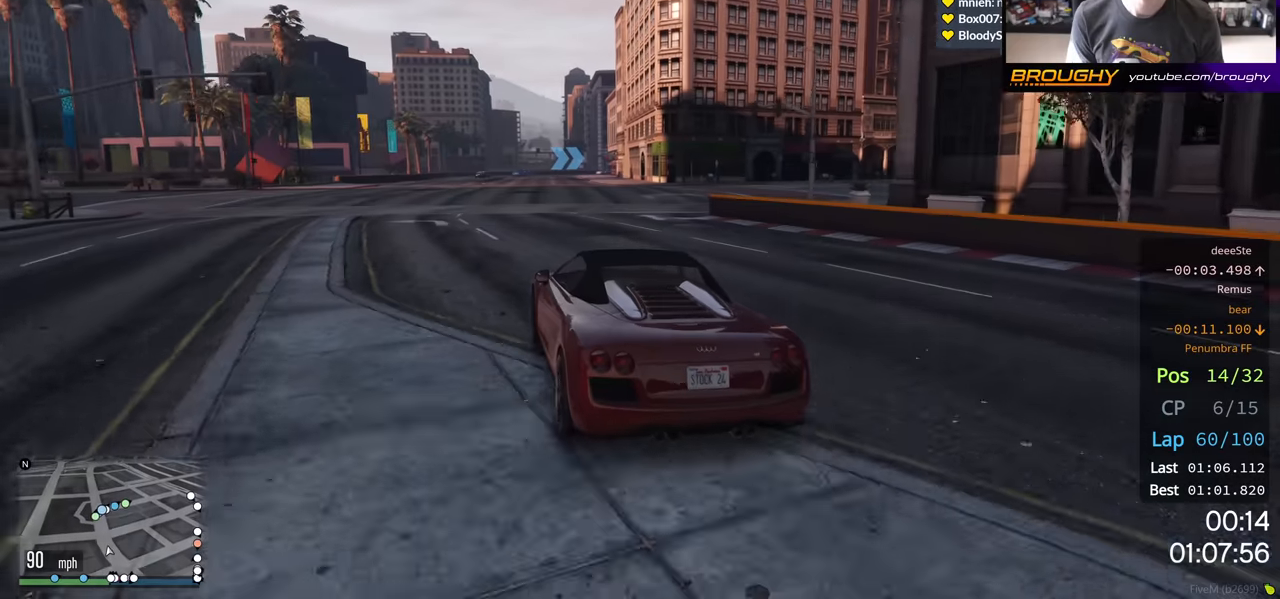
{"buttons": ["R2"], "left_stick": "center", "right_stick": "center", "events": [[150, "left_stick", "center"], [250, "left_stick", "up-left"], [417, "left_stick", "center"]]}
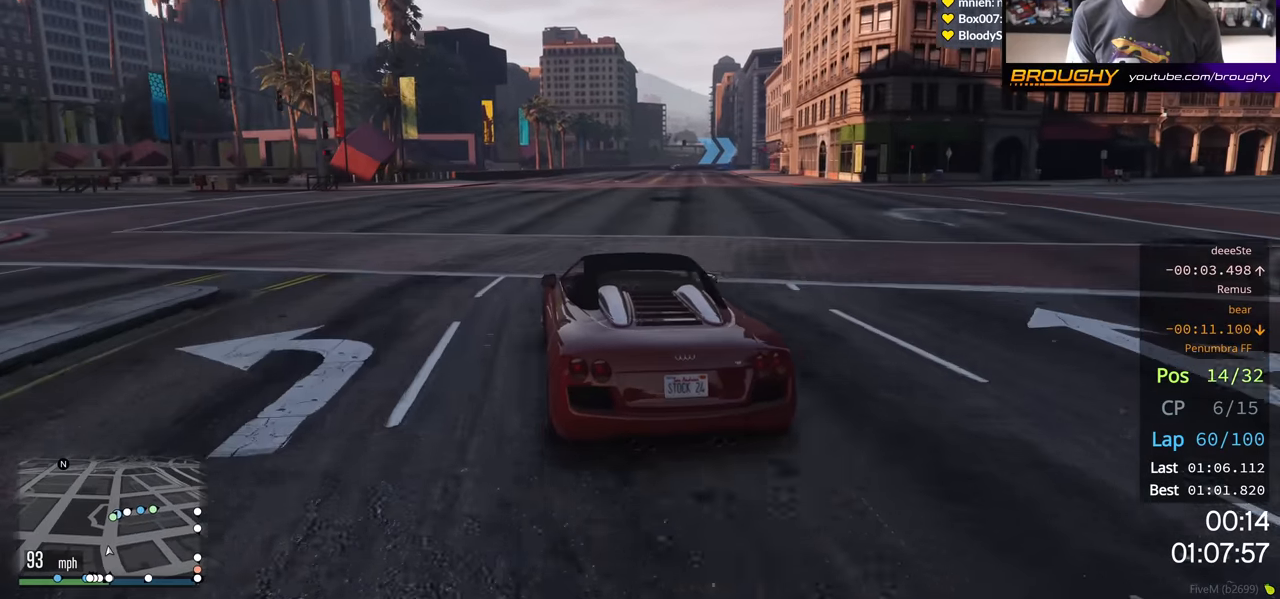
{"buttons": ["R2"], "left_stick": "center", "right_stick": "center", "events": []}
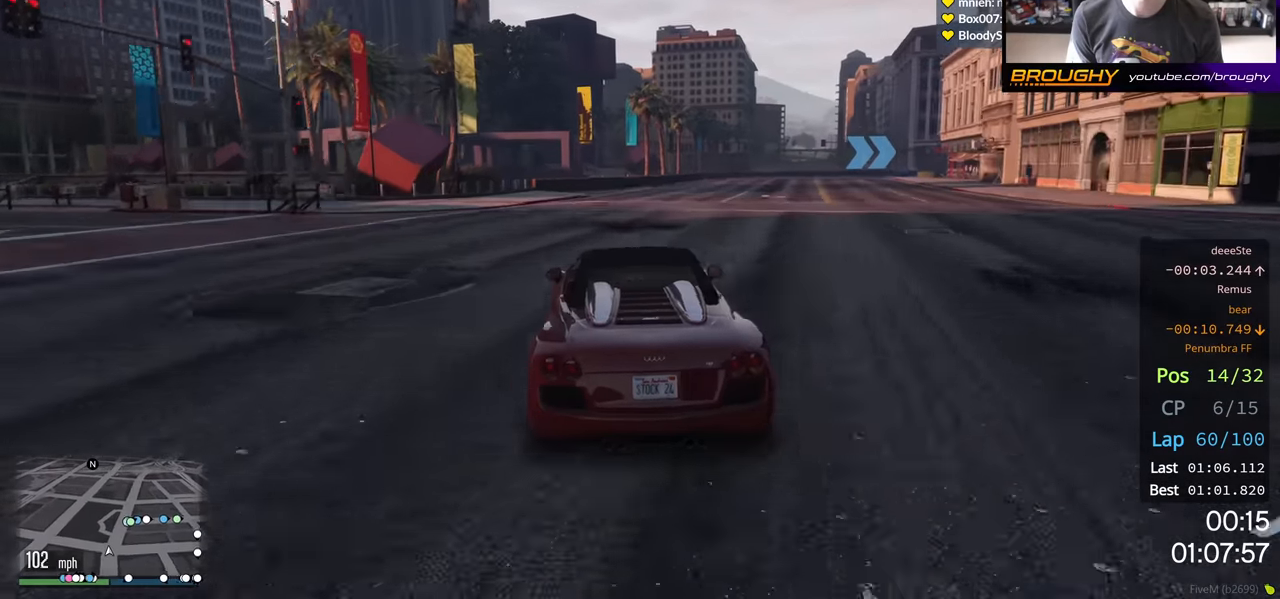
{"buttons": ["R2"], "left_stick": "right", "right_stick": "center", "events": [[83, "left_stick", "right"], [250, "left_stick", "center"], [367, "left_stick", "right"]]}
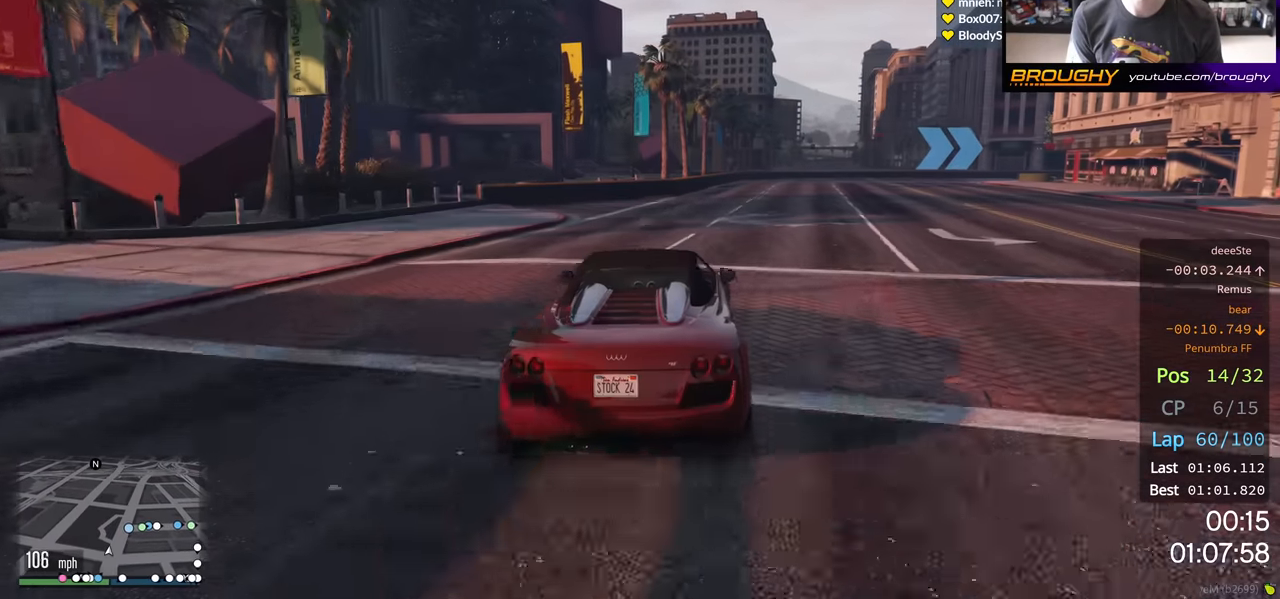
{"buttons": [], "left_stick": "right", "right_stick": "center", "events": [[167, "R2", "up"]]}
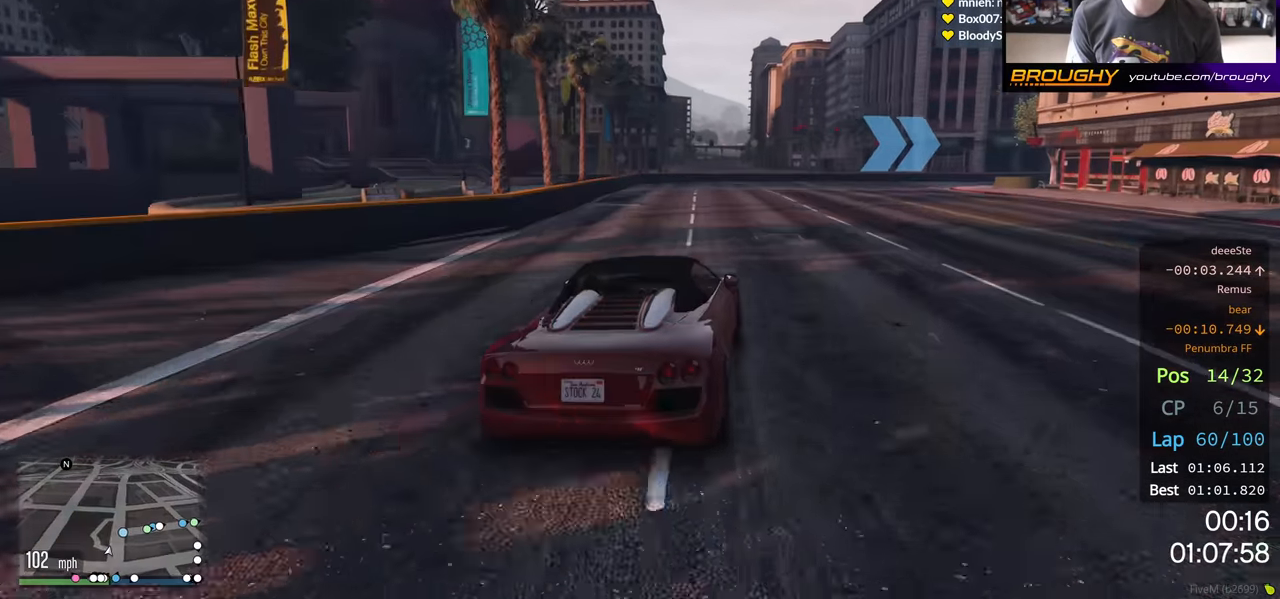
{"buttons": ["R2"], "left_stick": "right", "right_stick": "center", "events": [[250, "R2", "down"], [317, "left_stick", "center"], [483, "left_stick", "right"]]}
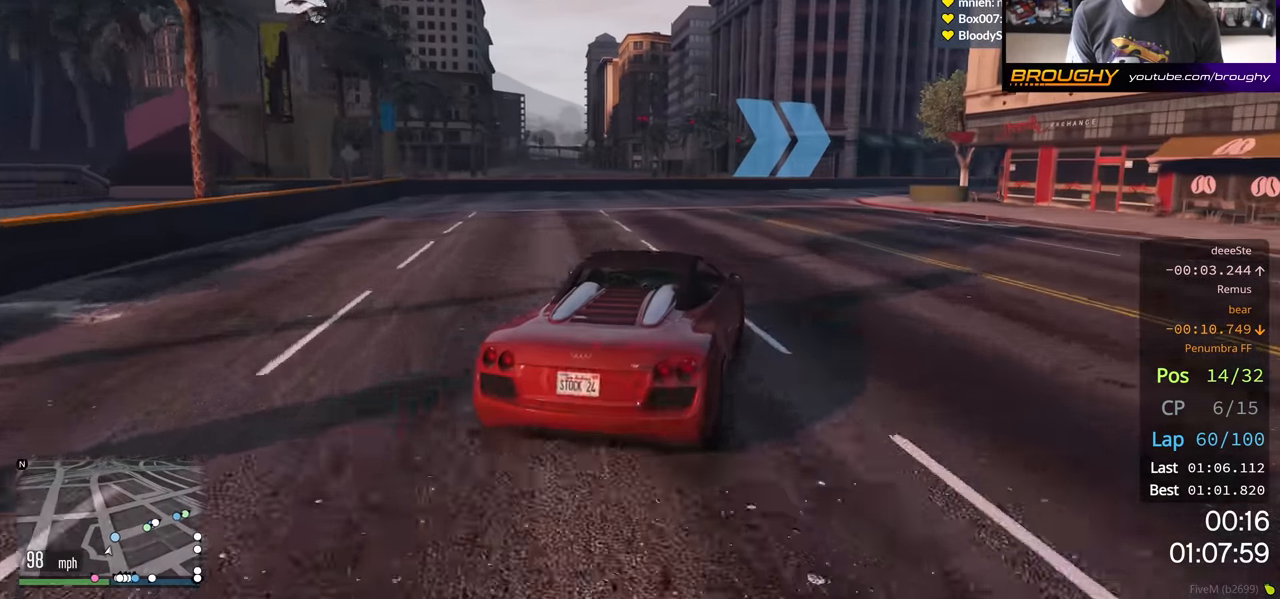
{"buttons": ["R2"], "left_stick": "right", "right_stick": "center", "events": [[167, "R2", "up"], [483, "R2", "down"]]}
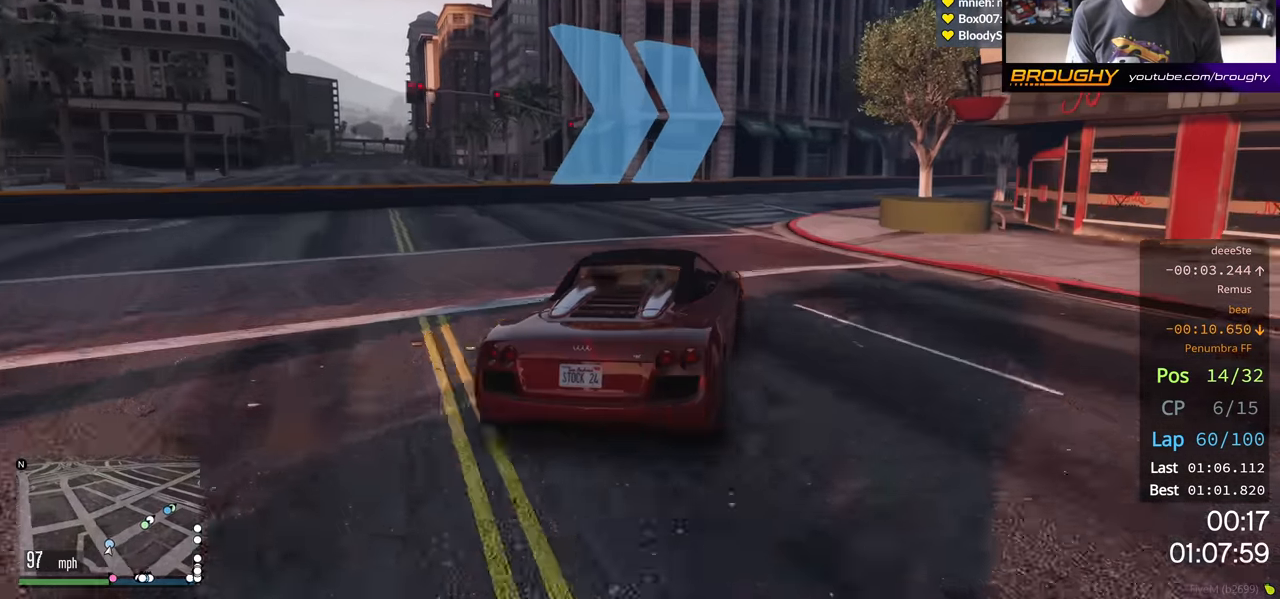
{"buttons": ["R2"], "left_stick": "right", "right_stick": "center", "events": []}
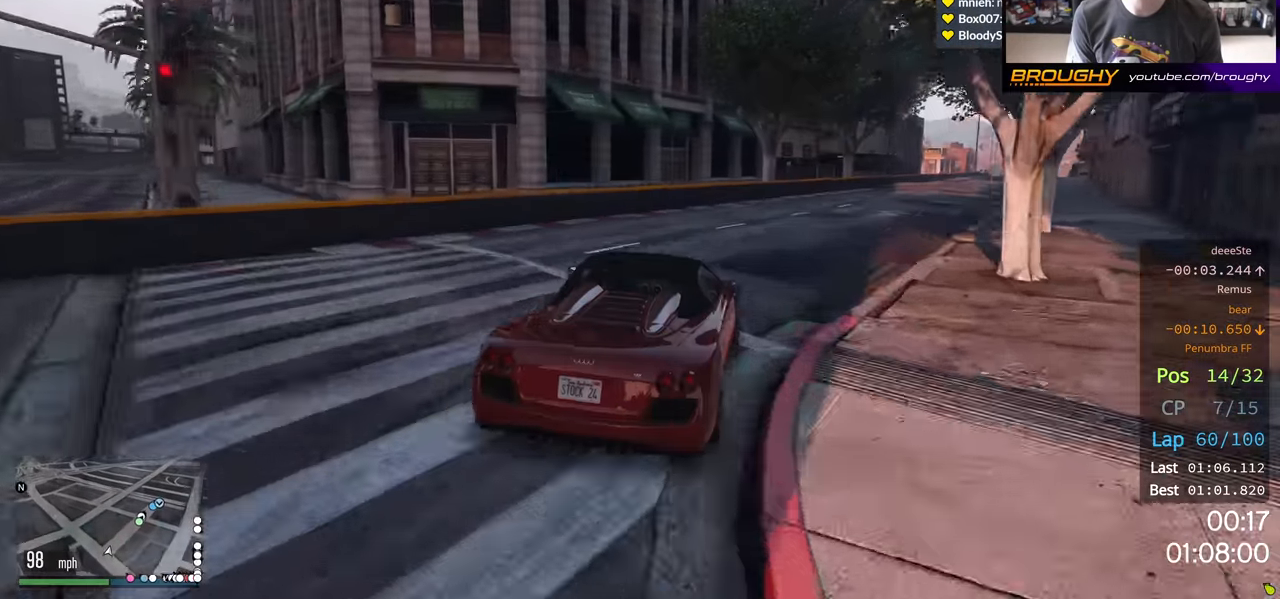
{"buttons": ["R2"], "left_stick": "center", "right_stick": "center", "events": [[450, "left_stick", "center"]]}
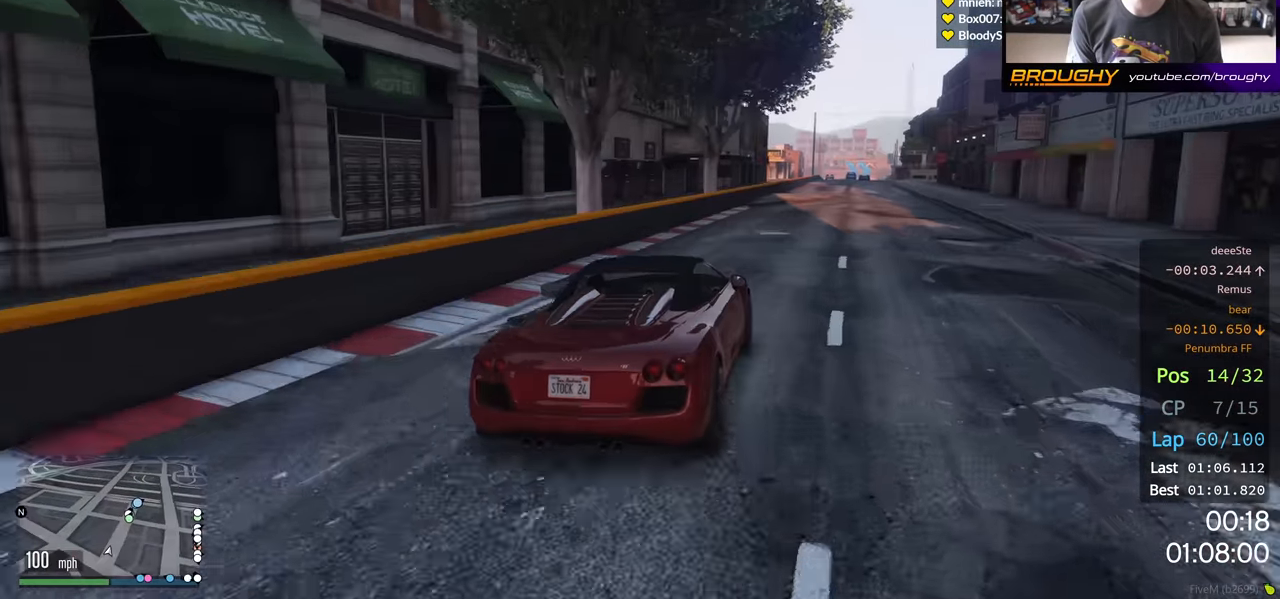
{"buttons": ["R2"], "left_stick": "center", "right_stick": "center", "events": [[133, "left_stick", "left"], [300, "left_stick", "right"], [500, "left_stick", "center"]]}
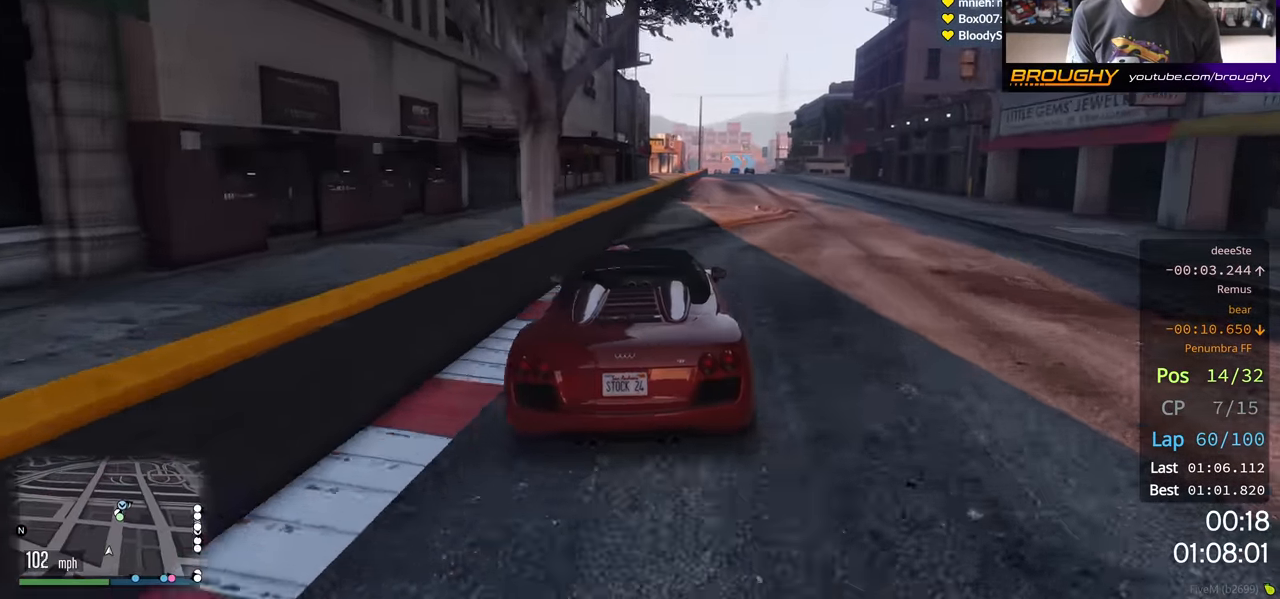
{"buttons": ["R2"], "left_stick": "center", "right_stick": "center", "events": [[167, "left_stick", "right"], [317, "left_stick", "center"]]}
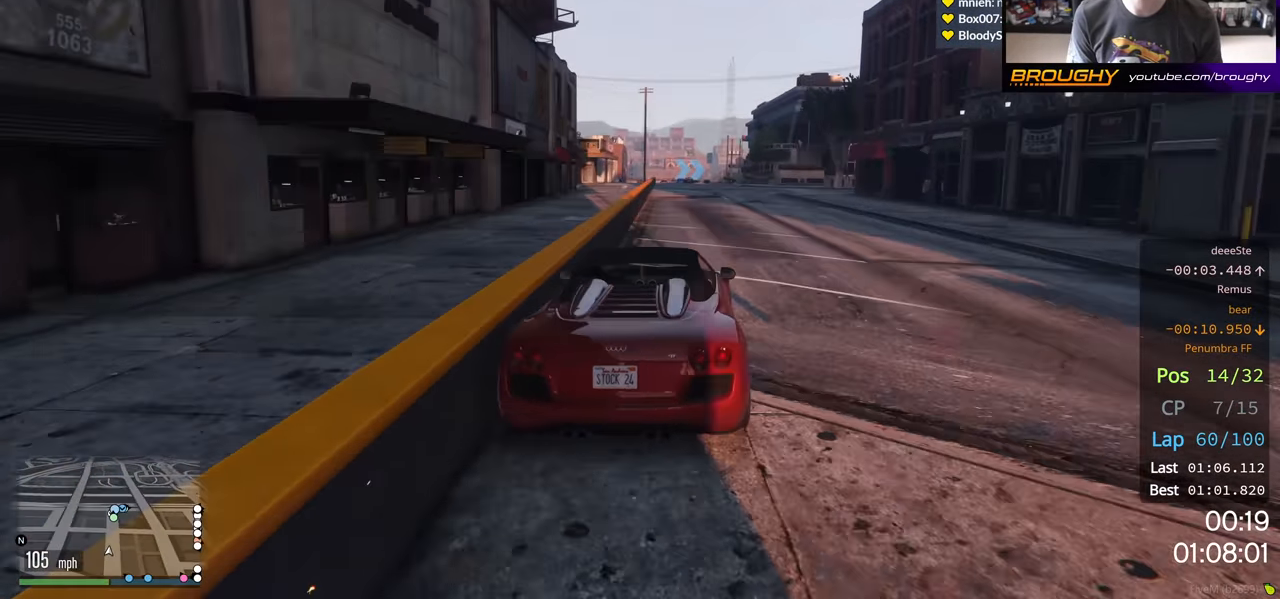
{"buttons": ["R2"], "left_stick": "center", "right_stick": "center", "events": [[183, "left_stick", "up-left"], [333, "left_stick", "center"]]}
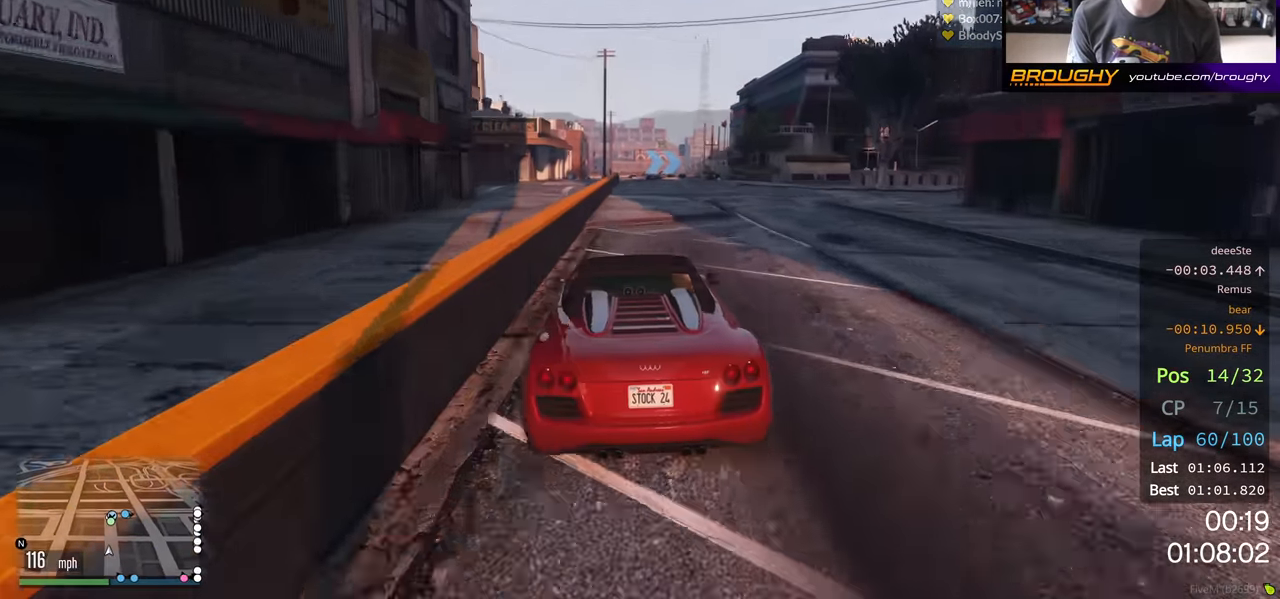
{"buttons": ["R2"], "left_stick": "center", "right_stick": "center", "events": [[100, "left_stick", "right"], [267, "left_stick", "center"]]}
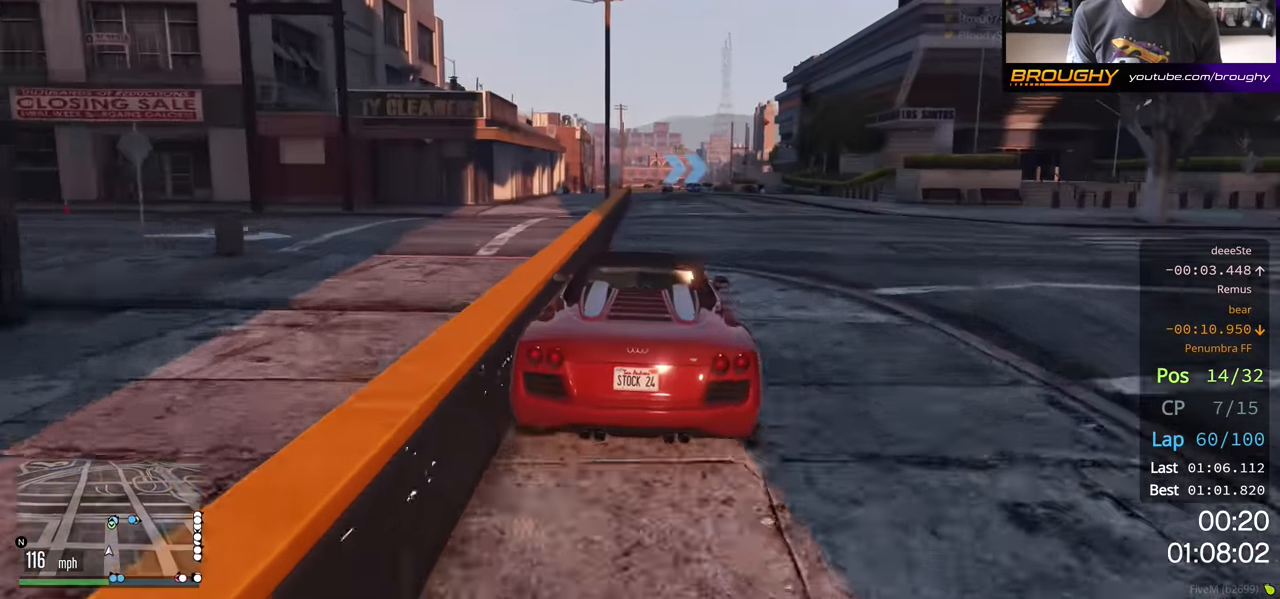
{"buttons": ["R2"], "left_stick": "center", "right_stick": "center", "events": []}
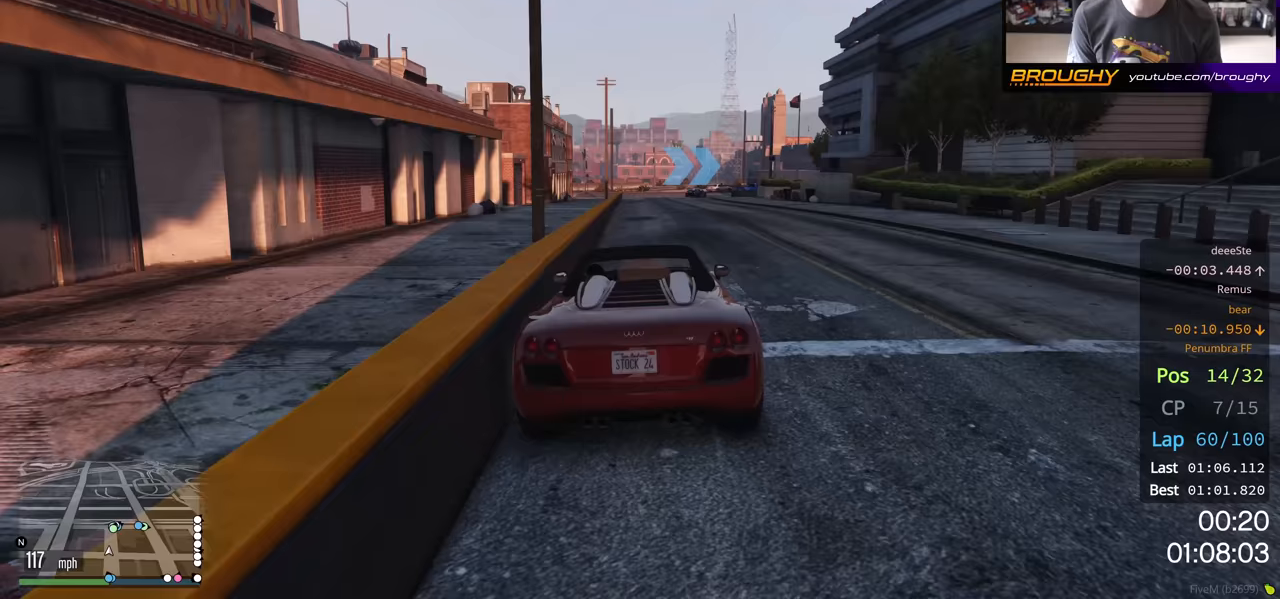
{"buttons": ["L2"], "left_stick": "center", "right_stick": "center", "events": [[300, "L2", "down"], [350, "R2", "up"]]}
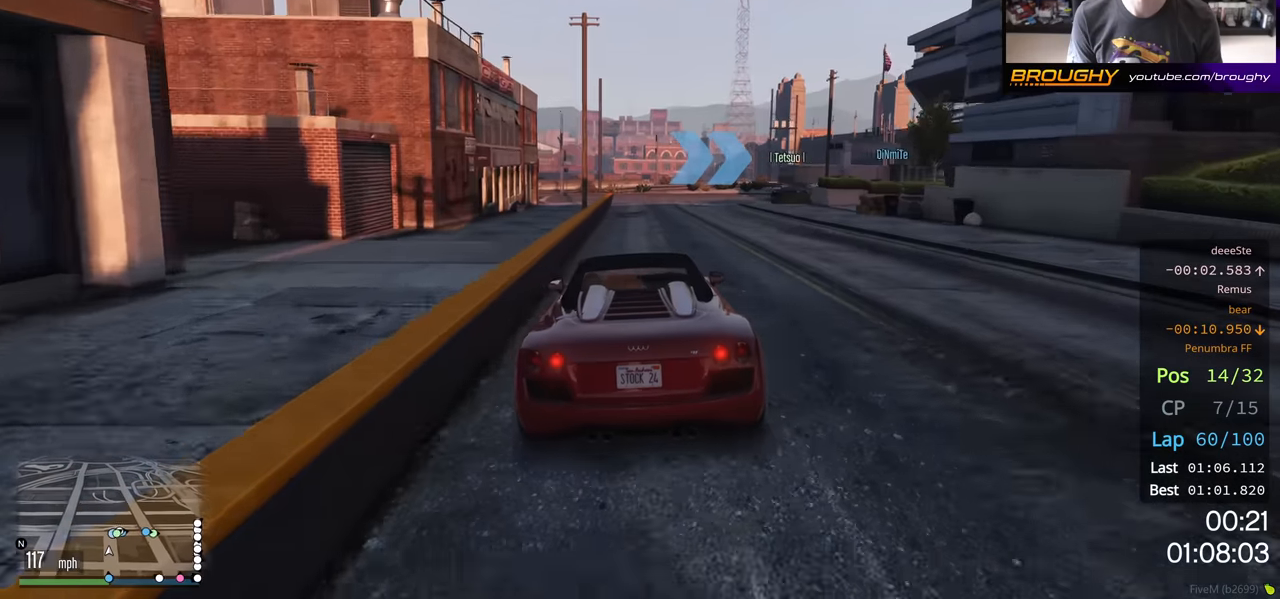
{"buttons": ["L2"], "left_stick": "right", "right_stick": "center", "events": [[150, "left_stick", "right"]]}
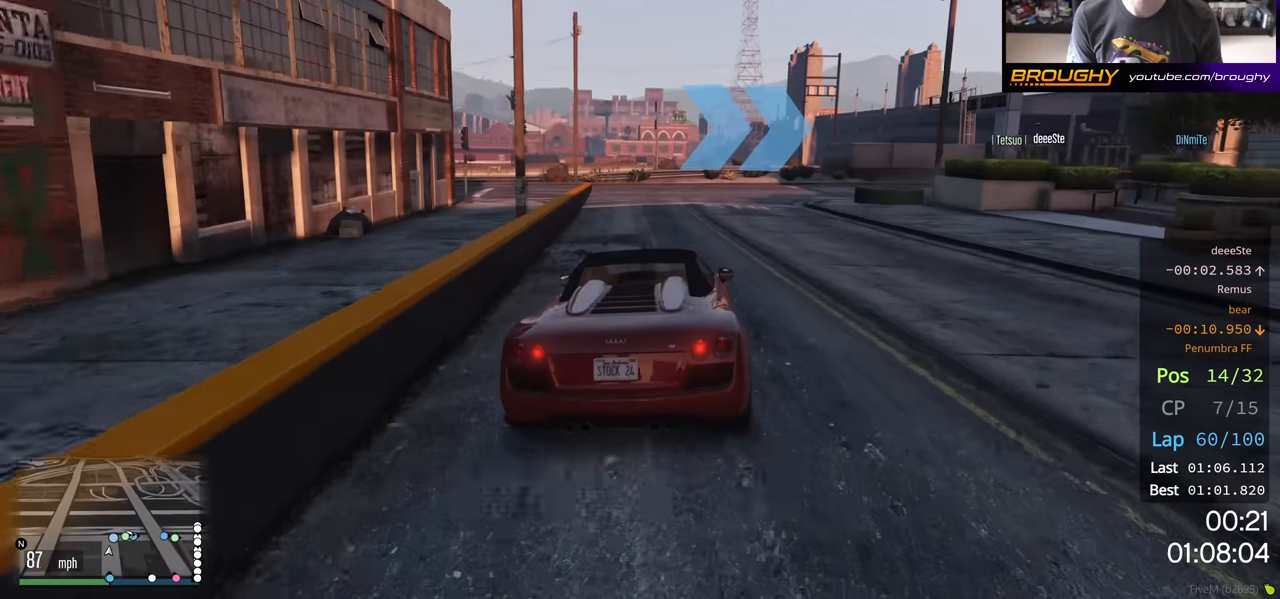
{"buttons": [], "left_stick": "right", "right_stick": "center", "events": [[383, "L2", "up"]]}
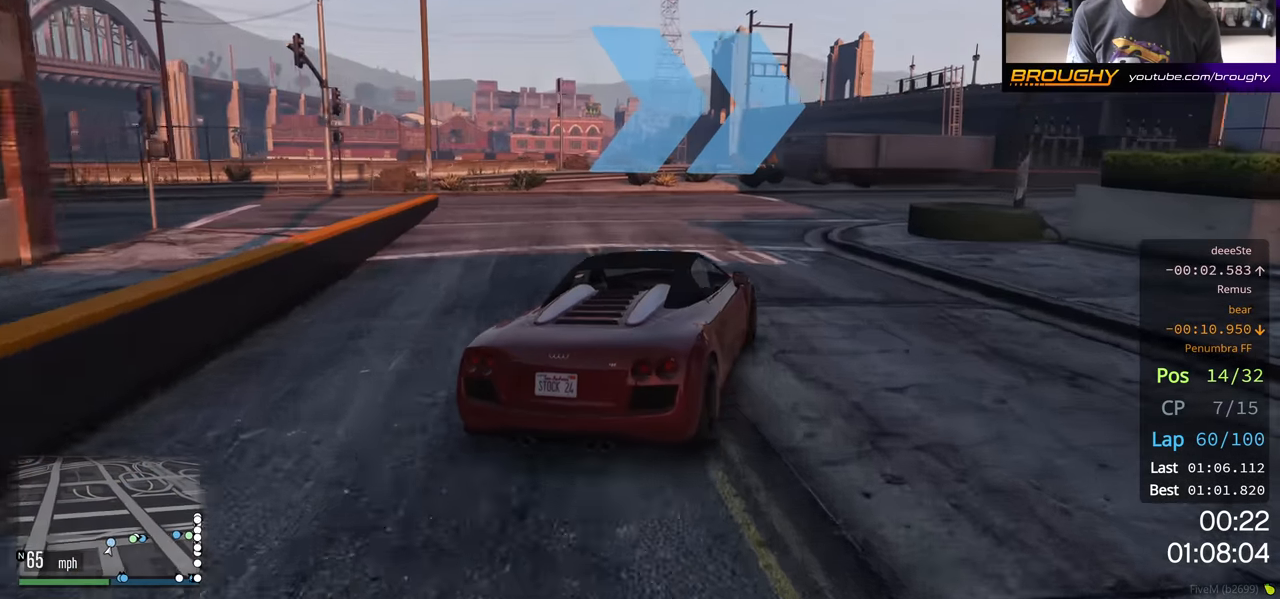
{"buttons": ["R2"], "left_stick": "right", "right_stick": "center", "events": [[133, "left_stick", "center"], [250, "left_stick", "right"], [300, "R2", "down"]]}